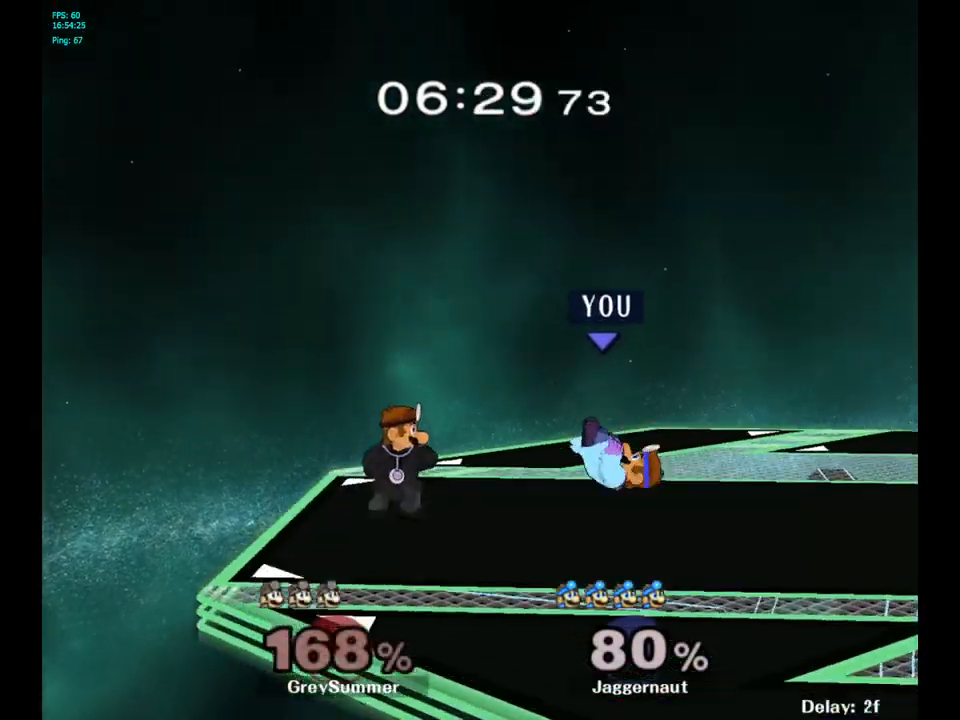
Gameplay with a controller (Nintendo layout); each line is a JSON object with the inputs held at the frame after it. "events" lists button and stick changes between this image and that frame as [ms after this image, input, new state], when the widget could be followed in between. Not read: L3 R3.
{"buttons": [], "left_stick": "left", "right_stick": "center", "events": [[267, "left_stick", "left"], [317, "A", "down"], [433, "A", "up"]]}
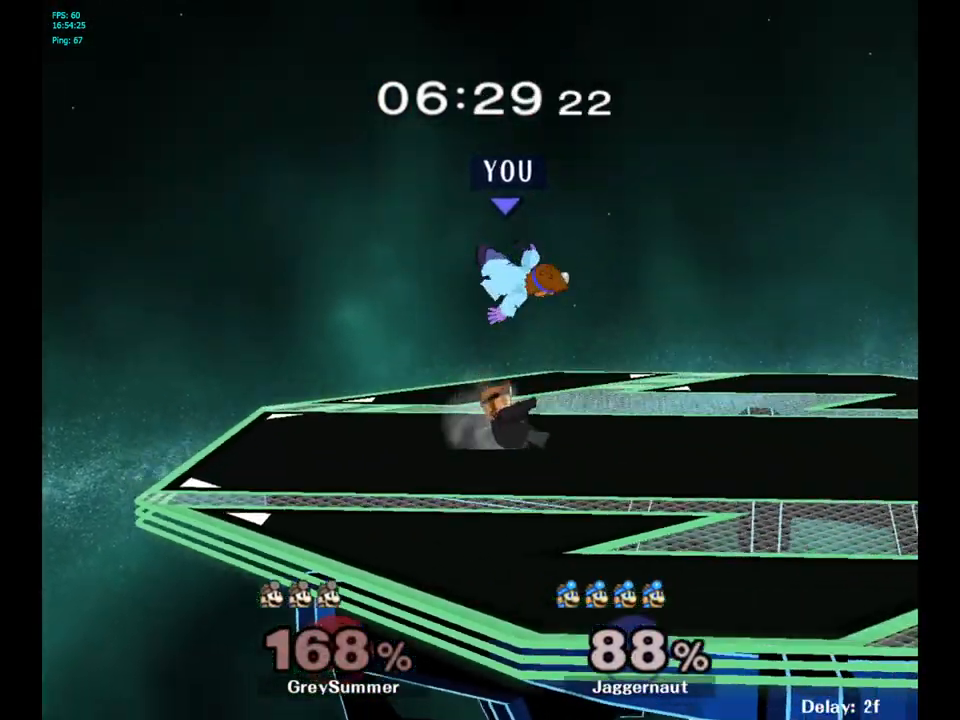
{"buttons": [], "left_stick": "center", "right_stick": "center", "events": [[150, "left_stick", "center"], [400, "Y", "down"], [483, "Y", "up"]]}
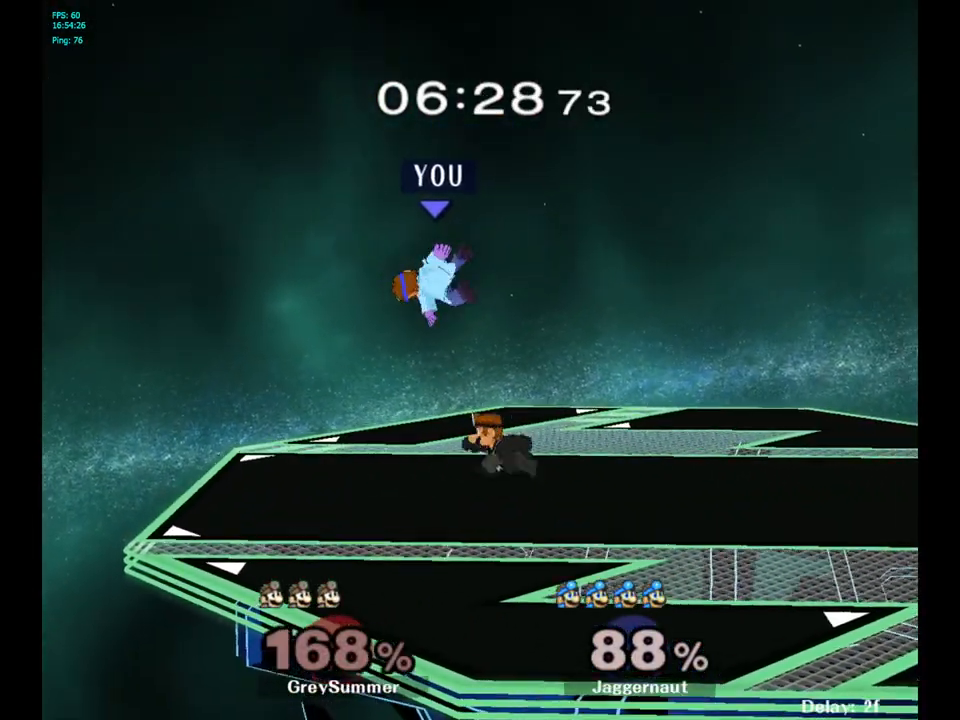
{"buttons": [], "left_stick": "center", "right_stick": "center", "events": [[50, "left_stick", "up-right"], [67, "Y", "down"], [200, "Y", "up"], [400, "left_stick", "center"]]}
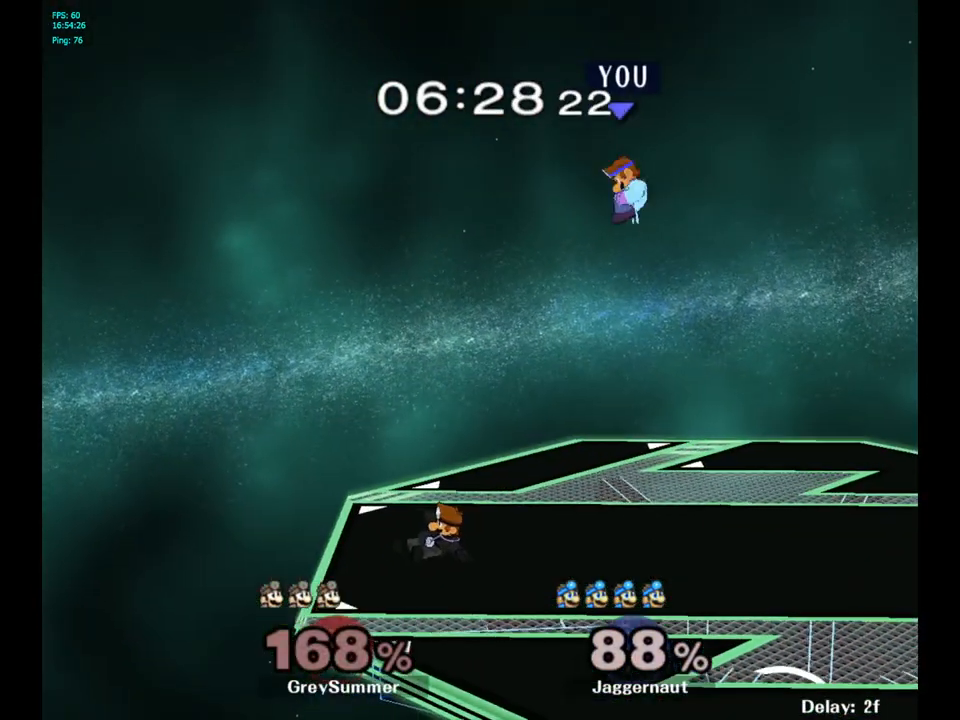
{"buttons": [], "left_stick": "left", "right_stick": "center", "events": [[67, "left_stick", "left"], [317, "right_stick", "left"], [417, "right_stick", "center"]]}
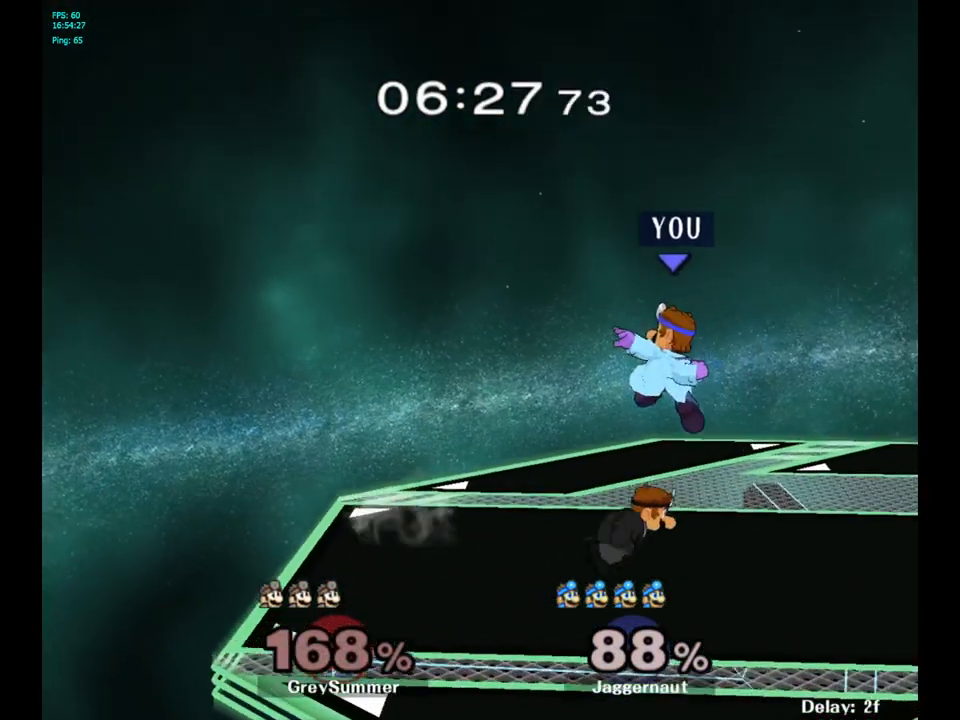
{"buttons": ["R1"], "left_stick": "center", "right_stick": "center", "events": [[167, "left_stick", "down-left"], [200, "R1", "down"], [383, "left_stick", "center"]]}
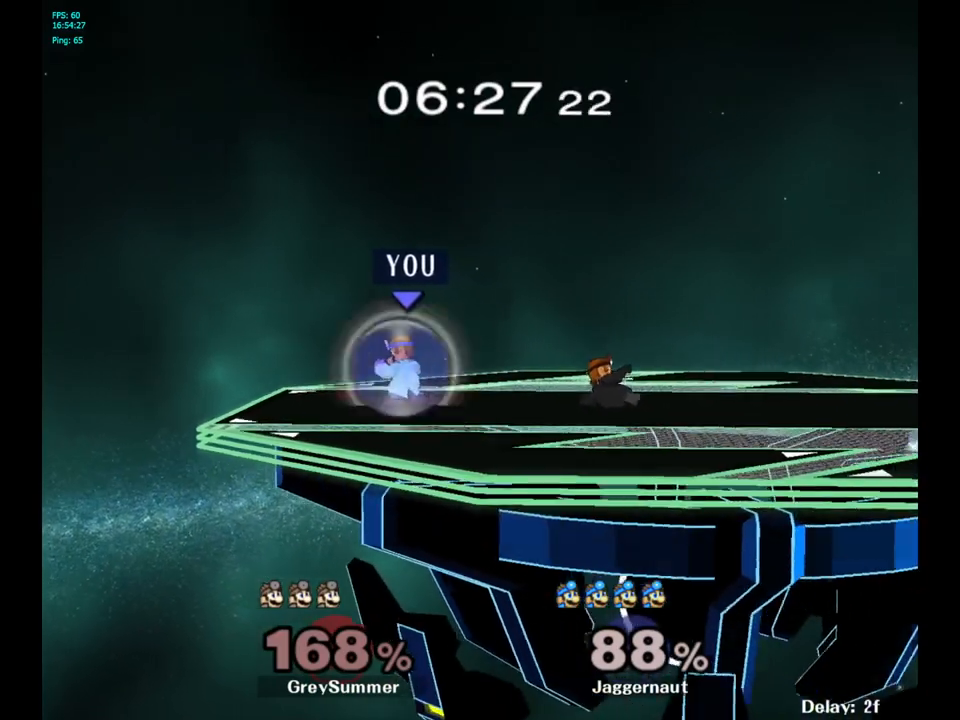
{"buttons": [], "left_stick": "right", "right_stick": "center", "events": [[183, "Y", "down"], [283, "left_stick", "right"], [383, "Y", "up"], [400, "R1", "up"]]}
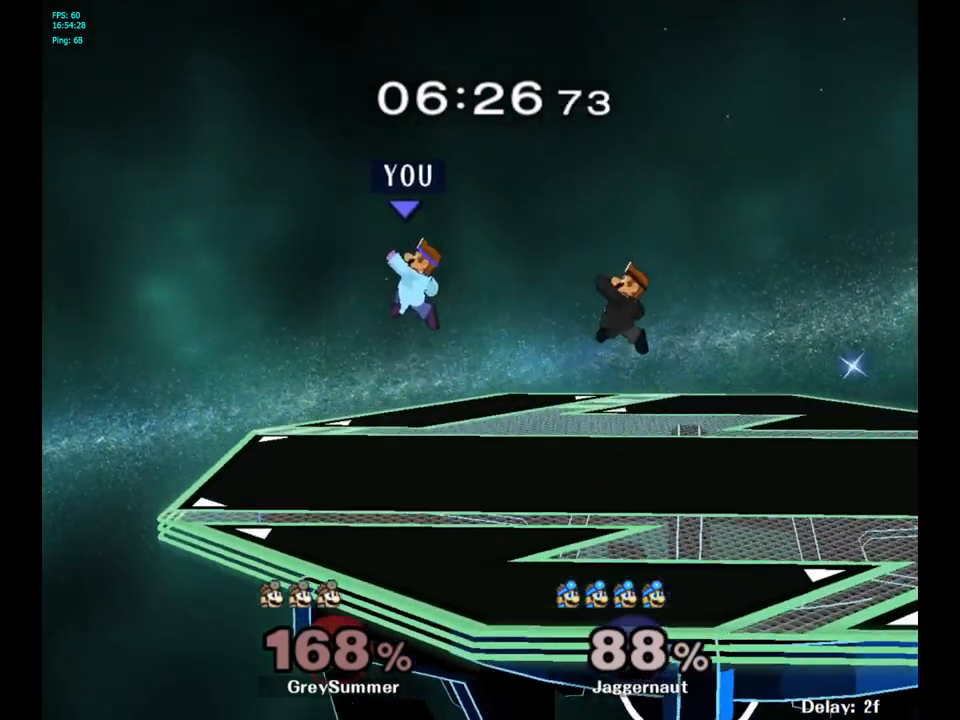
{"buttons": [], "left_stick": "down-right", "right_stick": "center", "events": [[450, "left_stick", "down-right"]]}
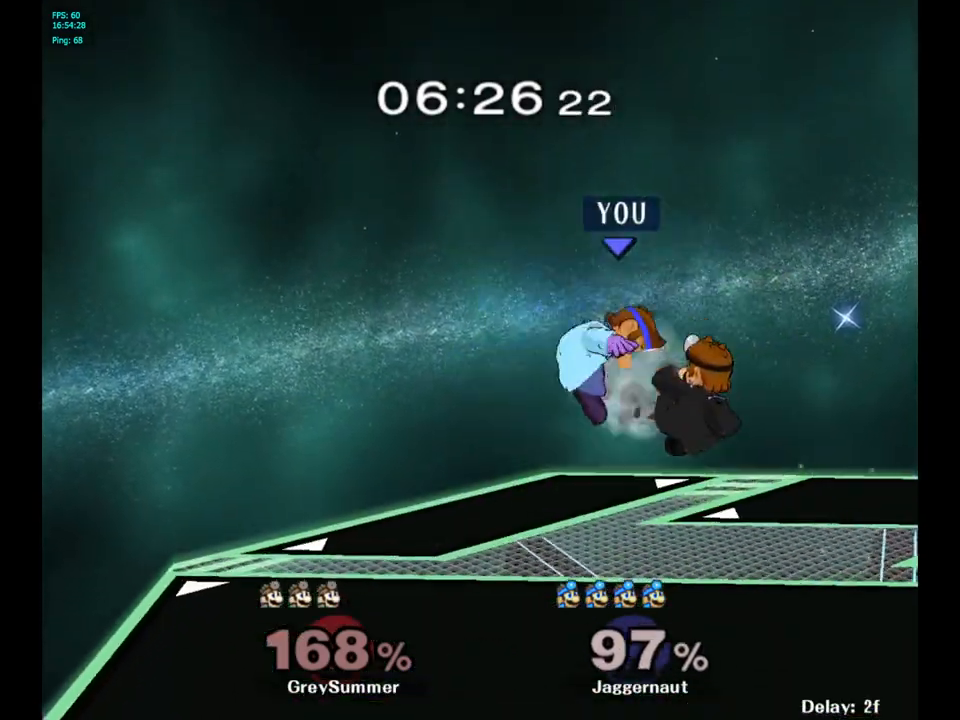
{"buttons": [], "left_stick": "center", "right_stick": "center", "events": [[50, "R1", "down"], [250, "R1", "up"], [267, "left_stick", "center"]]}
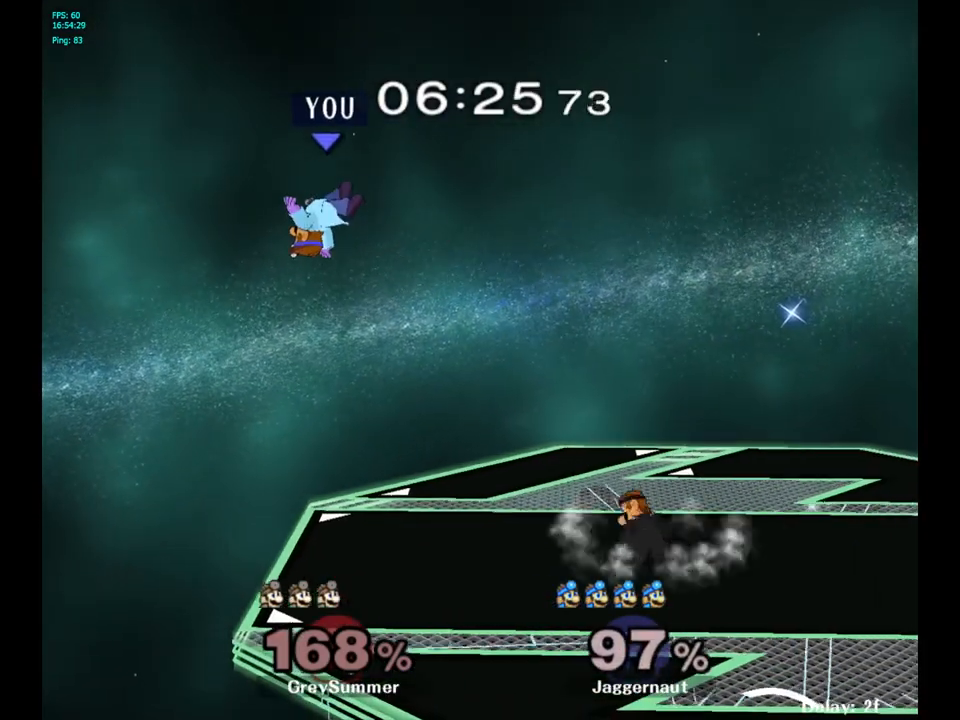
{"buttons": ["Y"], "left_stick": "right", "right_stick": "center", "events": [[333, "left_stick", "right"], [450, "Y", "down"]]}
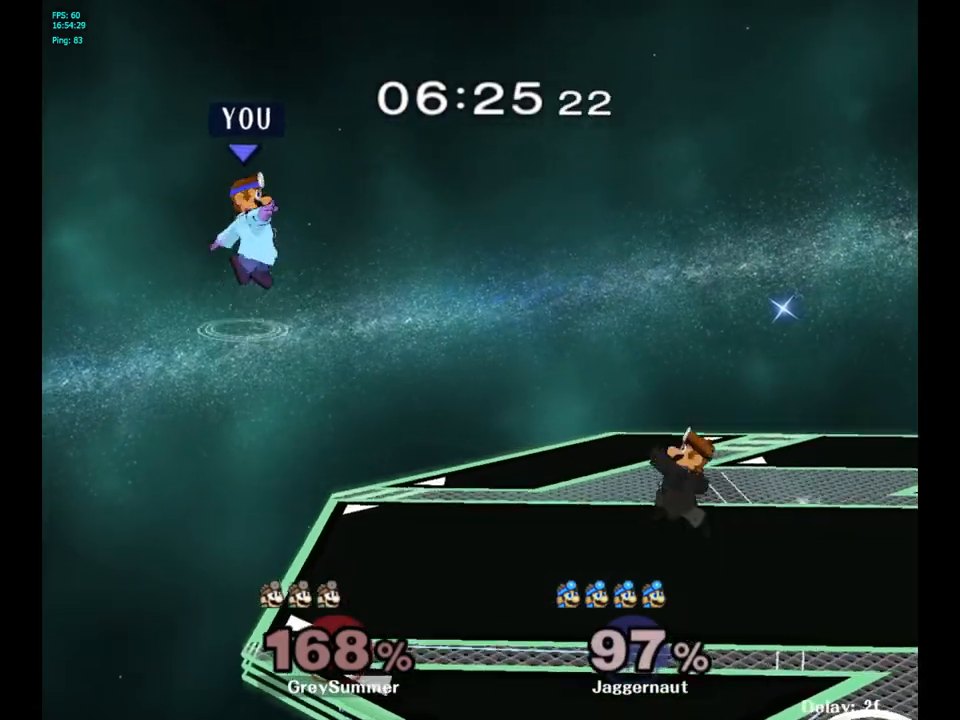
{"buttons": [], "left_stick": "right", "right_stick": "center", "events": [[67, "Y", "up"]]}
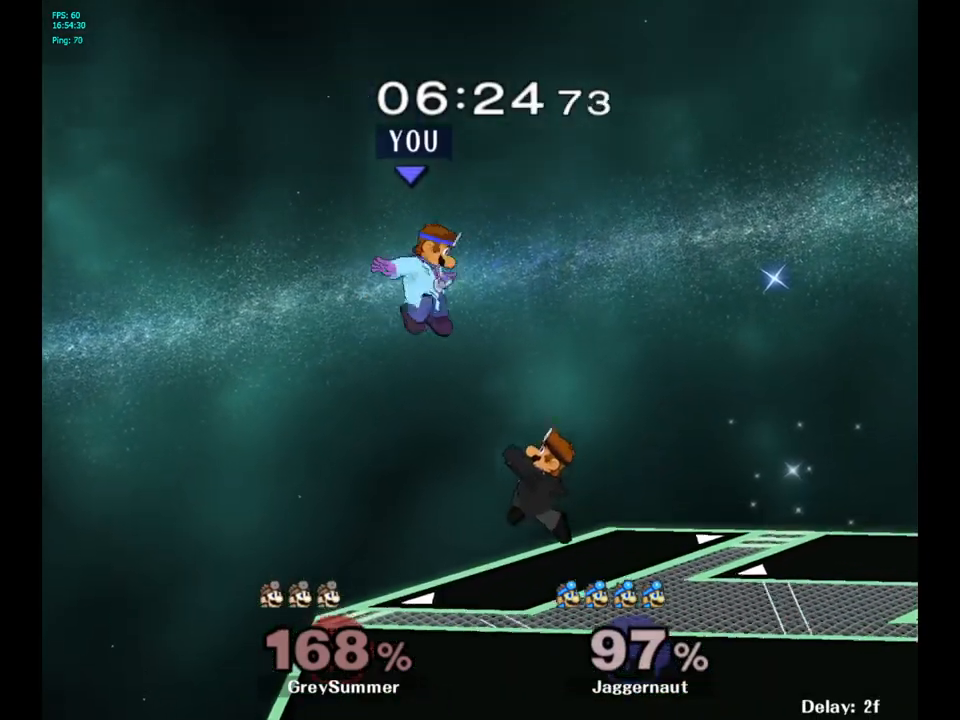
{"buttons": ["R1"], "left_stick": "right", "right_stick": "center", "events": [[17, "right_stick", "down"], [100, "right_stick", "center"], [133, "left_stick", "down"], [333, "left_stick", "right"], [400, "R1", "down"]]}
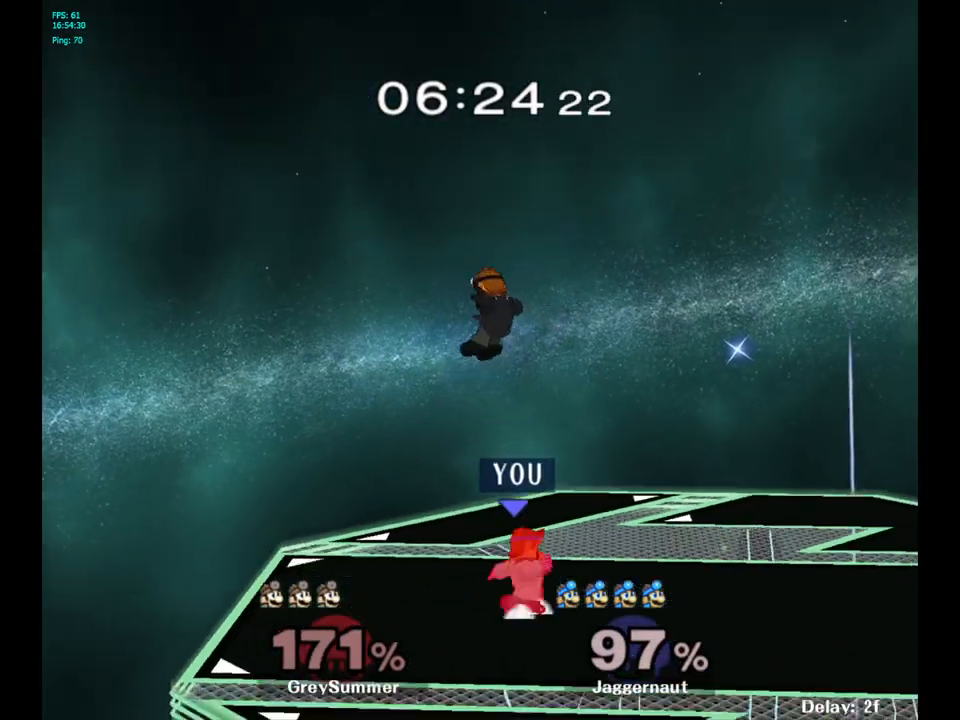
{"buttons": ["A"], "left_stick": "up-left", "right_stick": "center", "events": [[117, "R1", "up"], [133, "left_stick", "up"], [283, "A", "down"], [317, "left_stick", "up-left"], [383, "A", "up"], [467, "A", "down"]]}
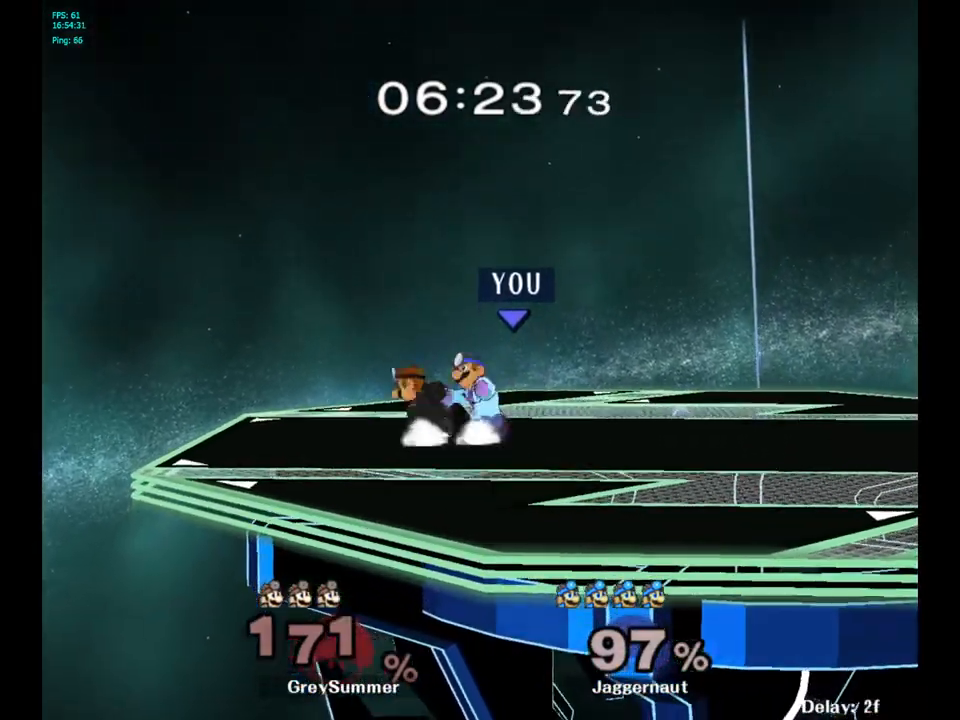
{"buttons": [], "left_stick": "center", "right_stick": "center", "events": [[50, "A", "up"], [100, "left_stick", "up"], [117, "A", "down"], [217, "A", "up"], [433, "left_stick", "center"]]}
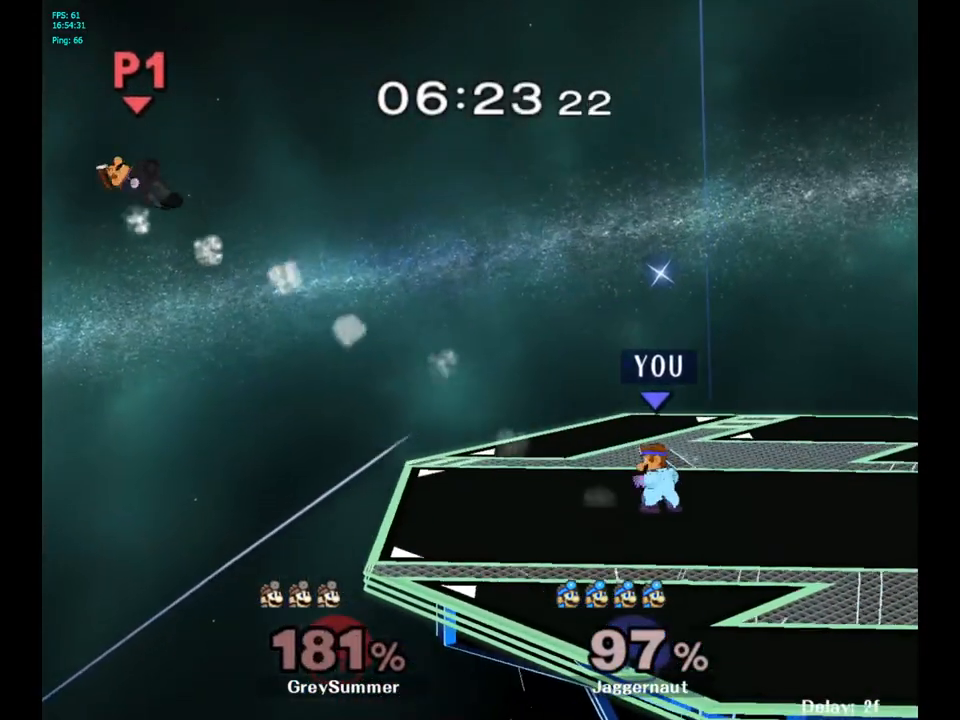
{"buttons": ["Y"], "left_stick": "down-right", "right_stick": "center", "events": [[150, "left_stick", "down-left"], [167, "Y", "down"], [233, "R1", "down"], [367, "Y", "up"], [367, "left_stick", "center"], [383, "R1", "up"], [467, "Y", "down"], [467, "left_stick", "down-right"], [483, "Y", "up"], [500, "Y", "down"]]}
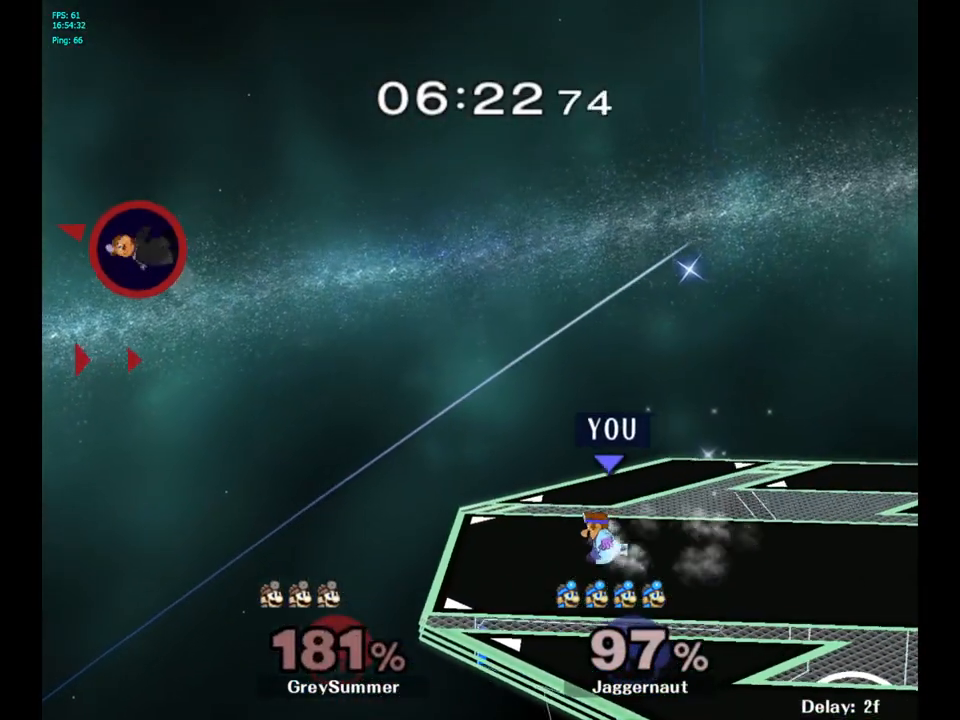
{"buttons": [], "left_stick": "center", "right_stick": "center", "events": [[33, "R1", "down"], [50, "R1", "up"], [67, "R1", "down"], [150, "R1", "up"], [150, "Y", "up"], [150, "left_stick", "center"], [267, "Y", "down"], [267, "left_stick", "down-right"], [333, "R1", "down"], [450, "Y", "up"], [450, "left_stick", "center"], [467, "R1", "up"]]}
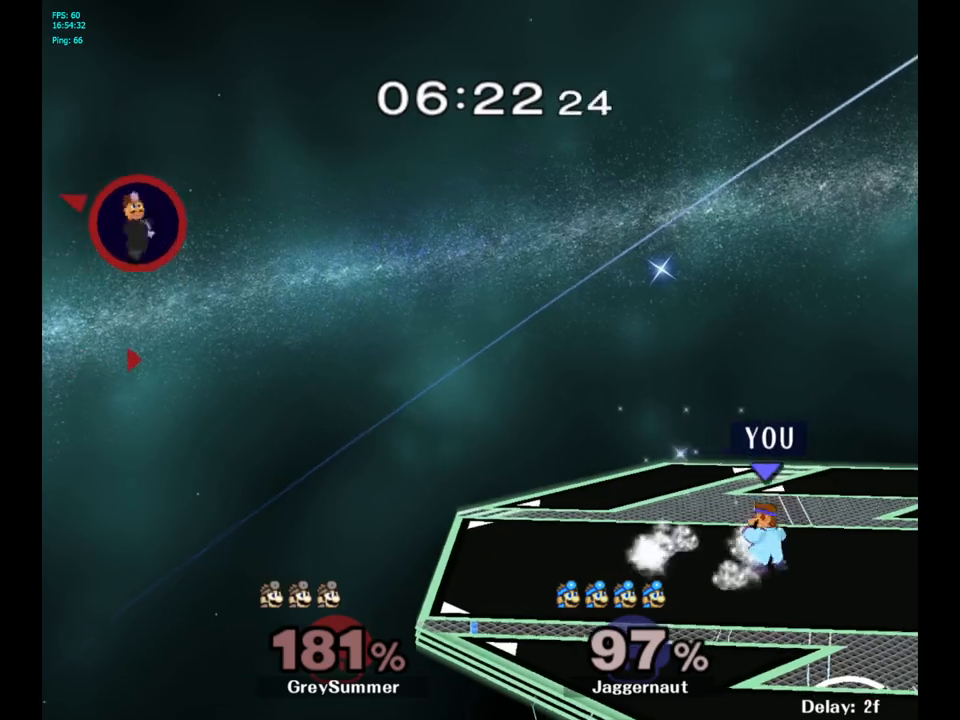
{"buttons": ["Y", "R1"], "left_stick": "down-left", "right_stick": "center", "events": [[50, "Y", "down"], [50, "left_stick", "down-right"], [100, "R1", "down"], [233, "R1", "up"], [233, "Y", "up"], [233, "left_stick", "center"], [400, "Y", "down"], [417, "left_stick", "down-left"], [450, "R1", "down"]]}
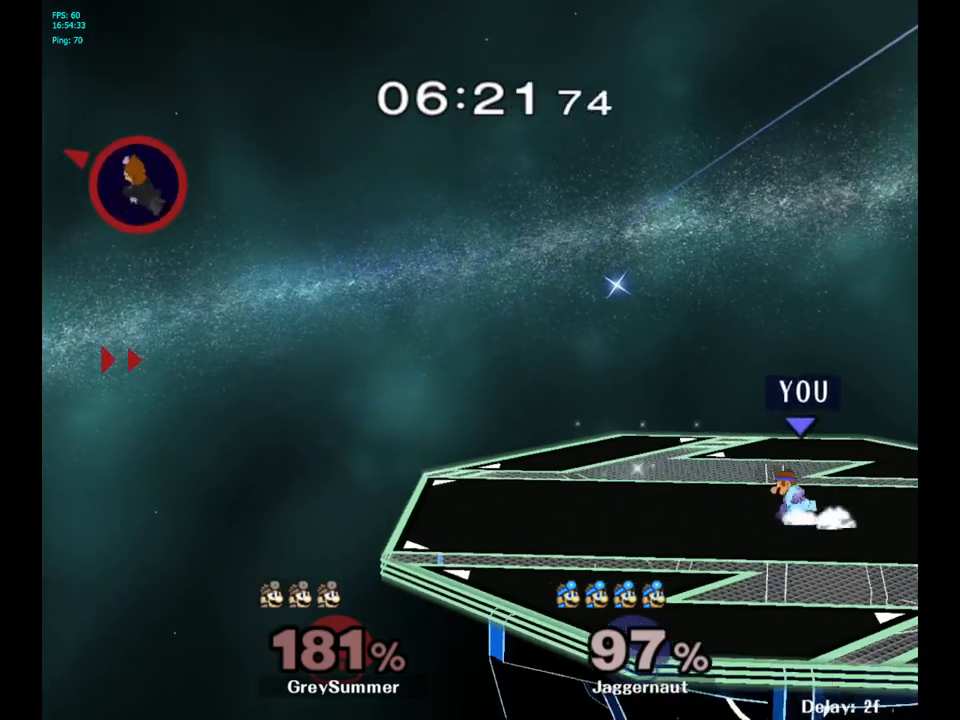
{"buttons": ["Y"], "left_stick": "down-left", "right_stick": "center", "events": [[50, "Y", "up"], [83, "R1", "up"], [83, "left_stick", "center"], [167, "Y", "down"], [167, "left_stick", "down-left"], [217, "R1", "down"], [350, "R1", "up"], [350, "Y", "up"], [350, "left_stick", "center"], [483, "Y", "down"], [483, "left_stick", "down-left"]]}
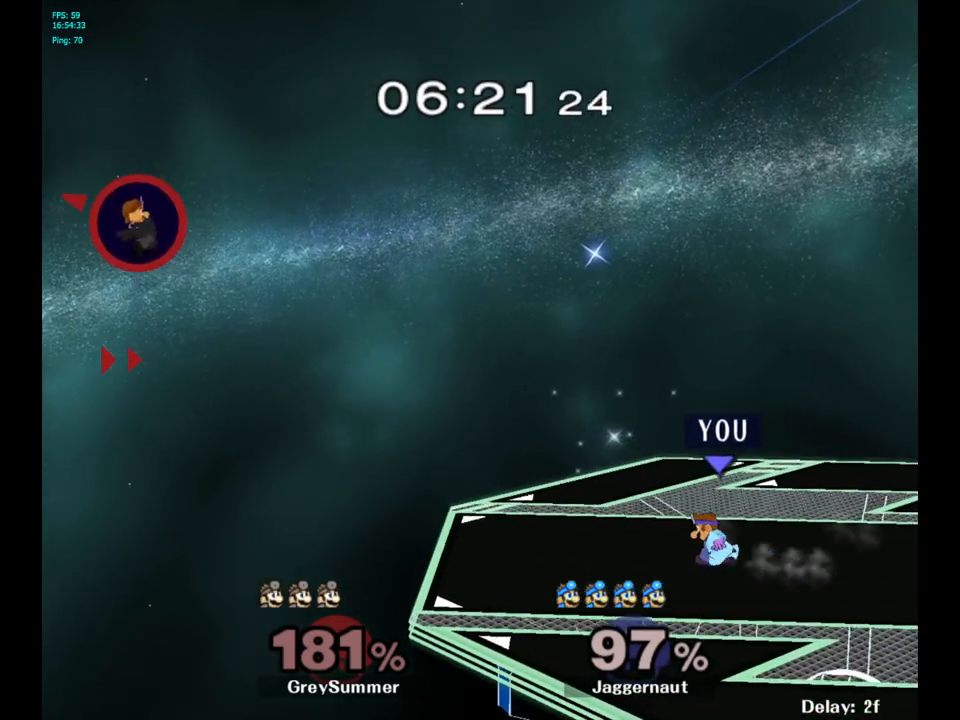
{"buttons": ["Y", "R1"], "left_stick": "down-left", "right_stick": "center", "events": [[33, "R1", "down"], [167, "Y", "up"], [183, "R1", "up"], [200, "left_stick", "center"], [317, "Y", "down"], [333, "left_stick", "down-left"], [350, "R1", "down"]]}
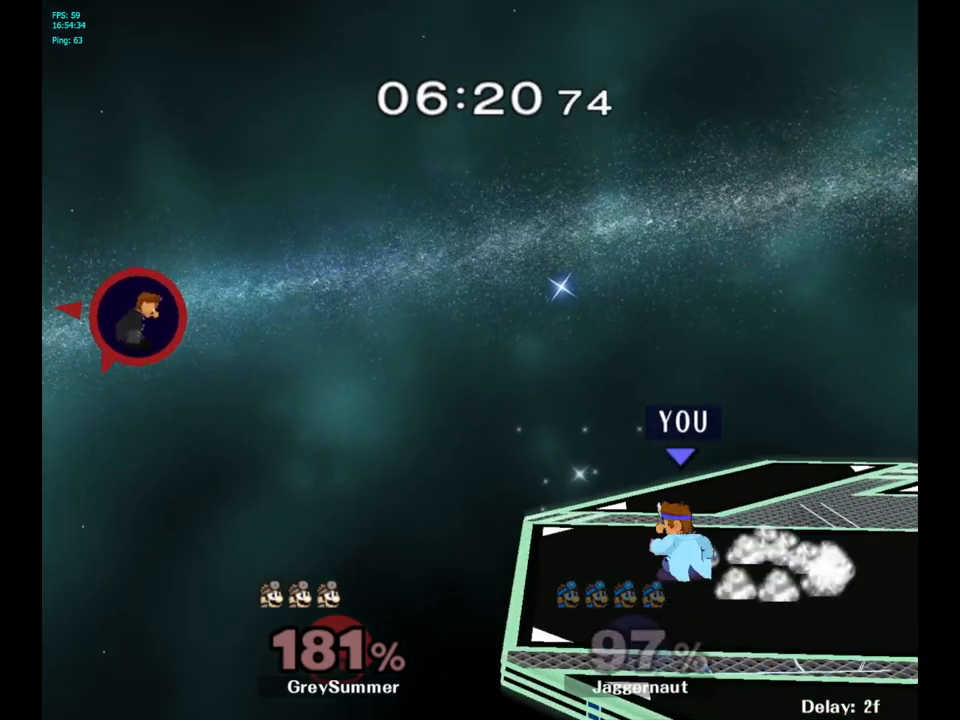
{"buttons": [], "left_stick": "center", "right_stick": "center", "events": [[17, "R1", "up"], [17, "Y", "up"], [100, "left_stick", "center"], [267, "left_stick", "right"], [400, "left_stick", "center"]]}
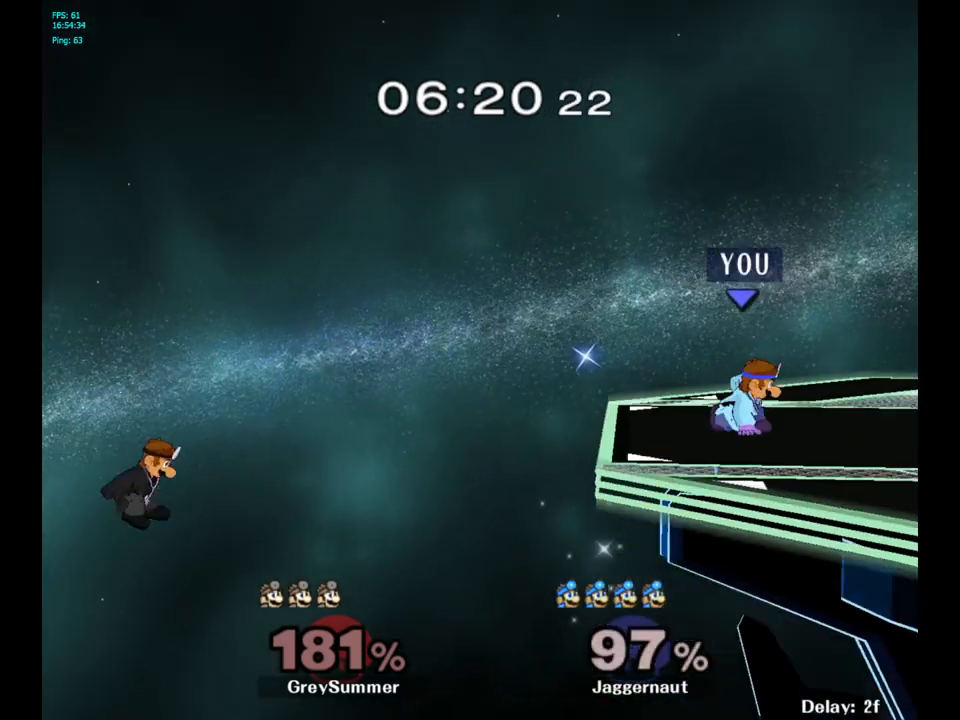
{"buttons": [], "left_stick": "center", "right_stick": "center", "events": [[17, "Y", "down"], [33, "left_stick", "down-left"], [83, "R1", "down"], [233, "Y", "up"], [250, "R1", "up"], [250, "left_stick", "center"]]}
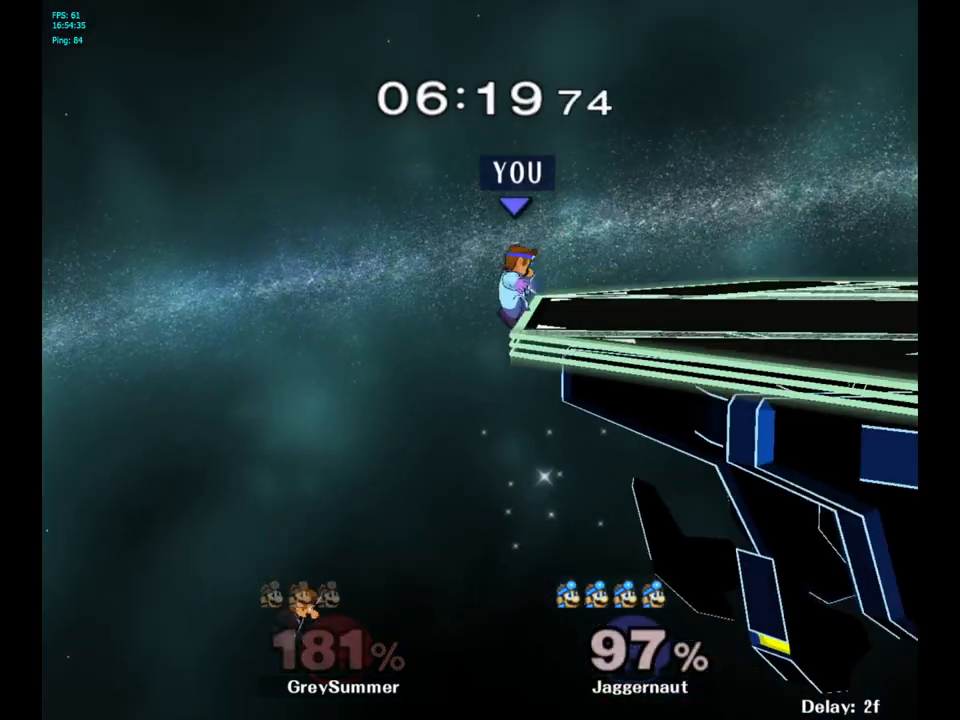
{"buttons": ["Y"], "left_stick": "right", "right_stick": "center", "events": [[350, "left_stick", "left"], [433, "left_stick", "right"], [467, "Y", "down"]]}
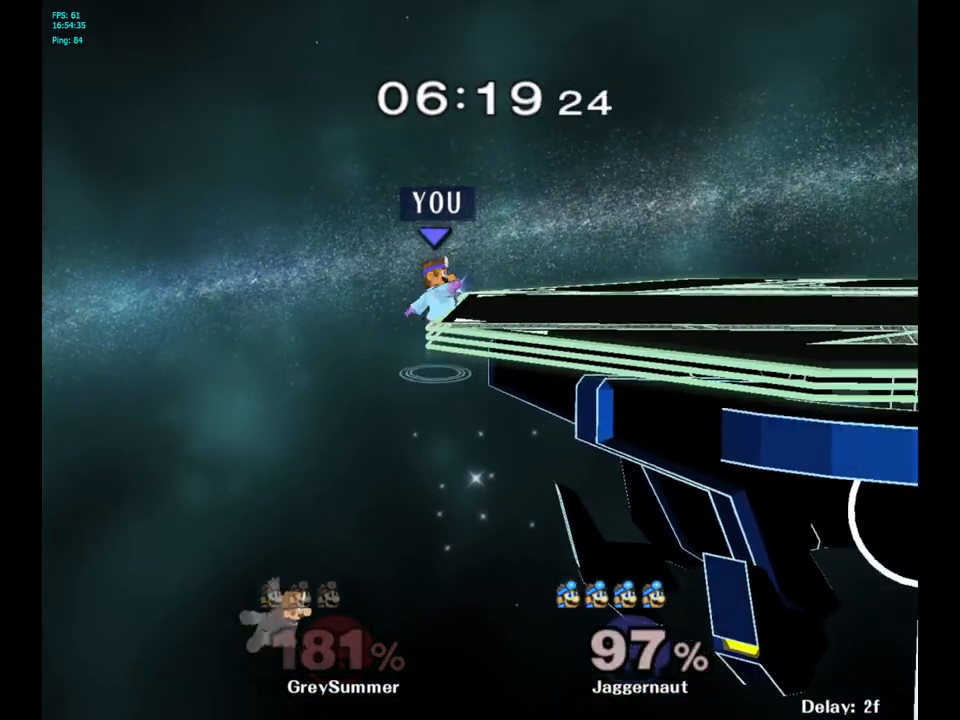
{"buttons": [], "left_stick": "right", "right_stick": "center", "events": [[50, "left_stick", "down-right"], [100, "R1", "down"], [217, "Y", "up"], [250, "R1", "up"], [250, "left_stick", "center"], [367, "left_stick", "right"]]}
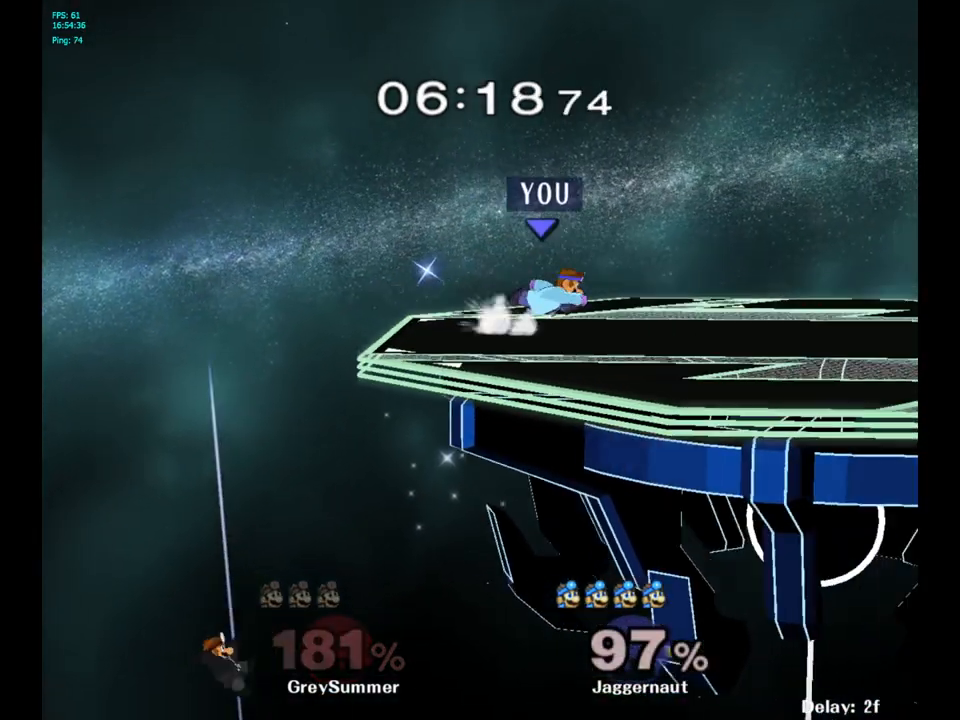
{"buttons": [], "left_stick": "right", "right_stick": "center", "events": []}
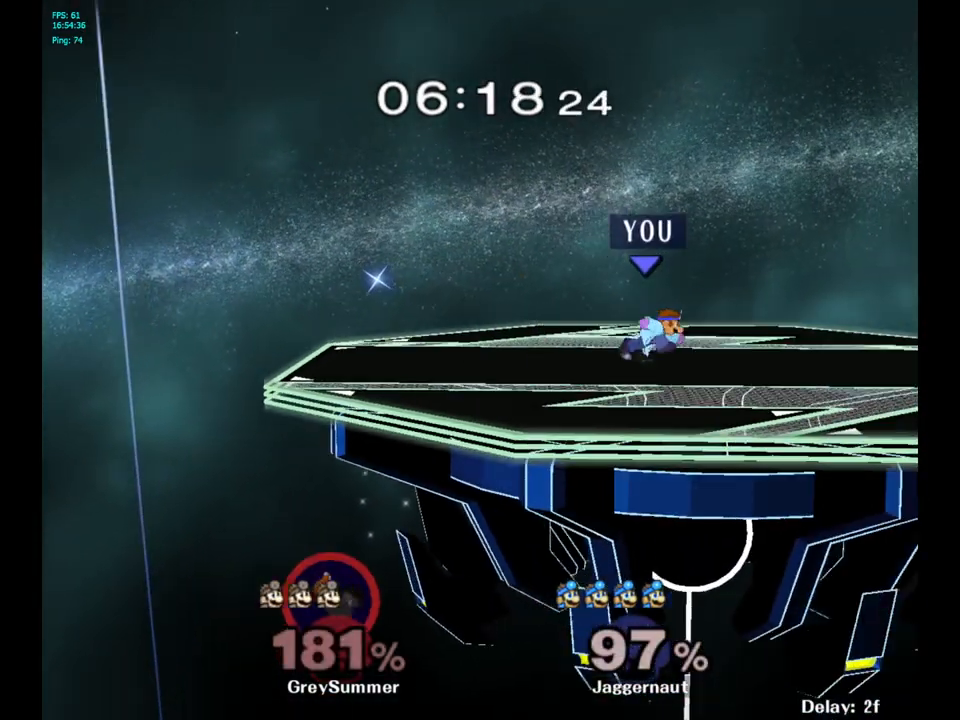
{"buttons": ["Y"], "left_stick": "down-left", "right_stick": "center", "events": [[200, "Y", "down"], [217, "left_stick", "down-left"], [267, "R1", "down"], [400, "R1", "up"], [400, "Y", "up"], [417, "left_stick", "center"], [483, "Y", "down"], [500, "left_stick", "down-left"]]}
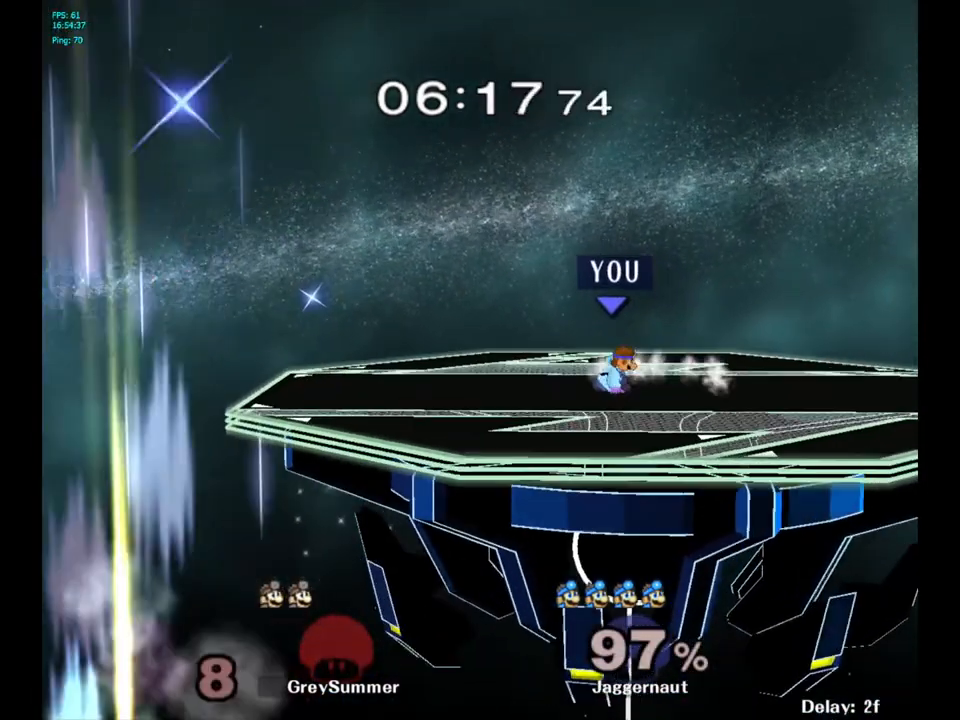
{"buttons": ["R1"], "left_stick": "down-left", "right_stick": "center", "events": [[67, "R1", "down"], [183, "R1", "up"], [183, "Y", "up"], [217, "left_stick", "center"], [317, "Y", "down"], [317, "left_stick", "down-left"], [367, "R1", "down"], [500, "Y", "up"]]}
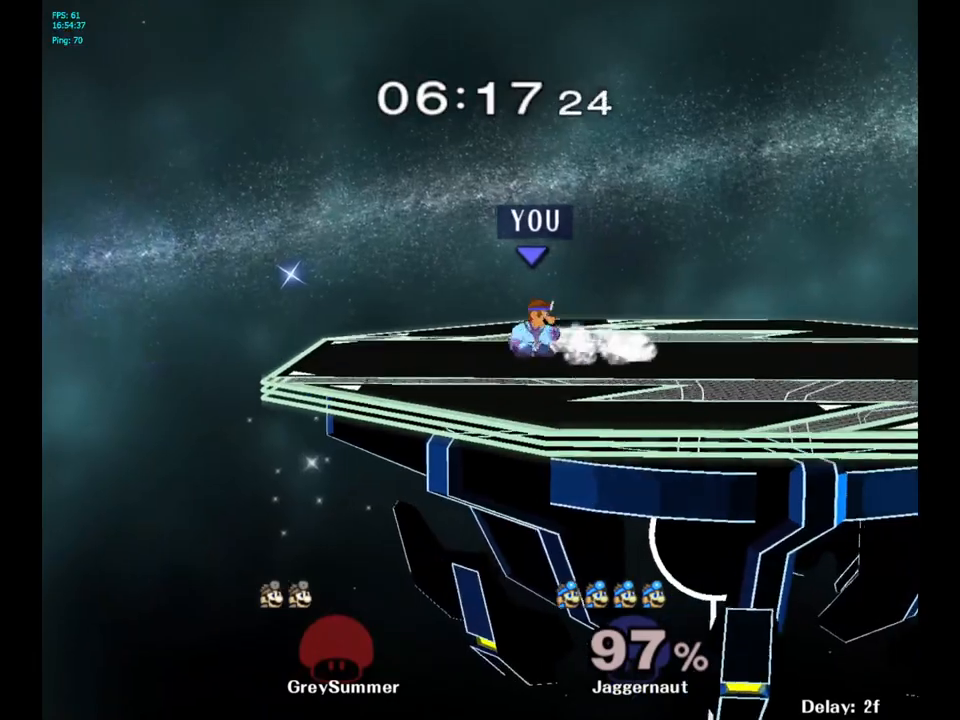
{"buttons": ["Y", "R1"], "left_stick": "down-right", "right_stick": "center", "events": [[17, "R1", "up"], [133, "Y", "down"], [183, "R1", "down"], [317, "Y", "up"], [317, "left_stick", "center"], [333, "R1", "up"], [400, "left_stick", "down-right"], [433, "Y", "down"], [483, "R1", "down"]]}
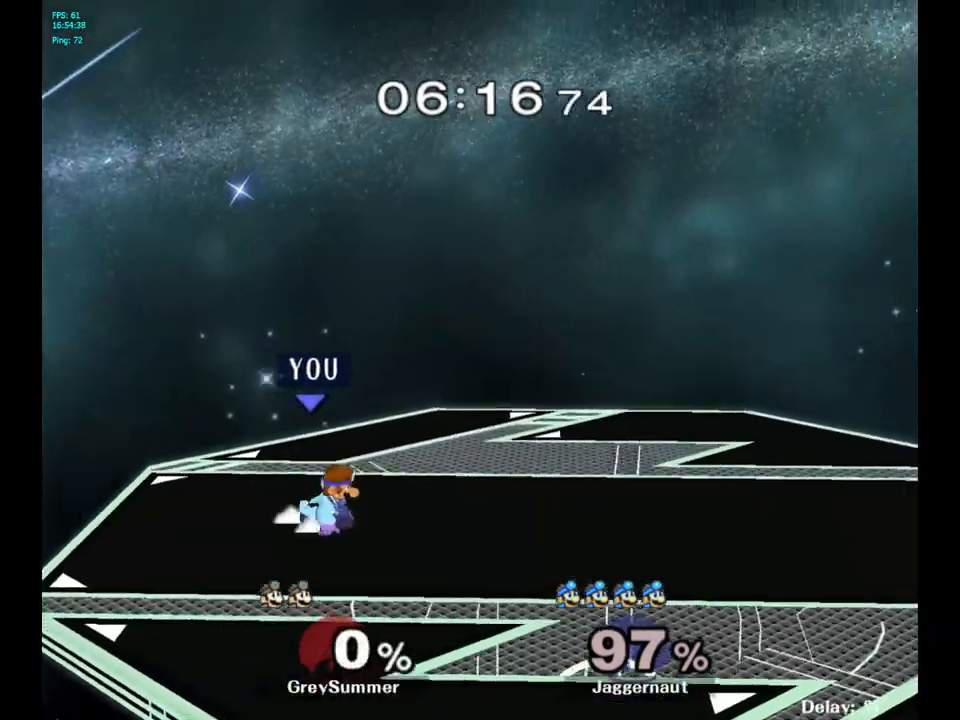
{"buttons": [], "left_stick": "center", "right_stick": "center", "events": [[100, "left_stick", "center"], [117, "Y", "up"], [133, "R1", "up"], [150, "R1", "down"], [150, "Y", "down"], [167, "R1", "up"], [167, "Y", "up"], [200, "left_stick", "down-right"], [233, "Y", "down"], [283, "R1", "down"], [417, "Y", "up"], [433, "R1", "up"], [450, "left_stick", "center"]]}
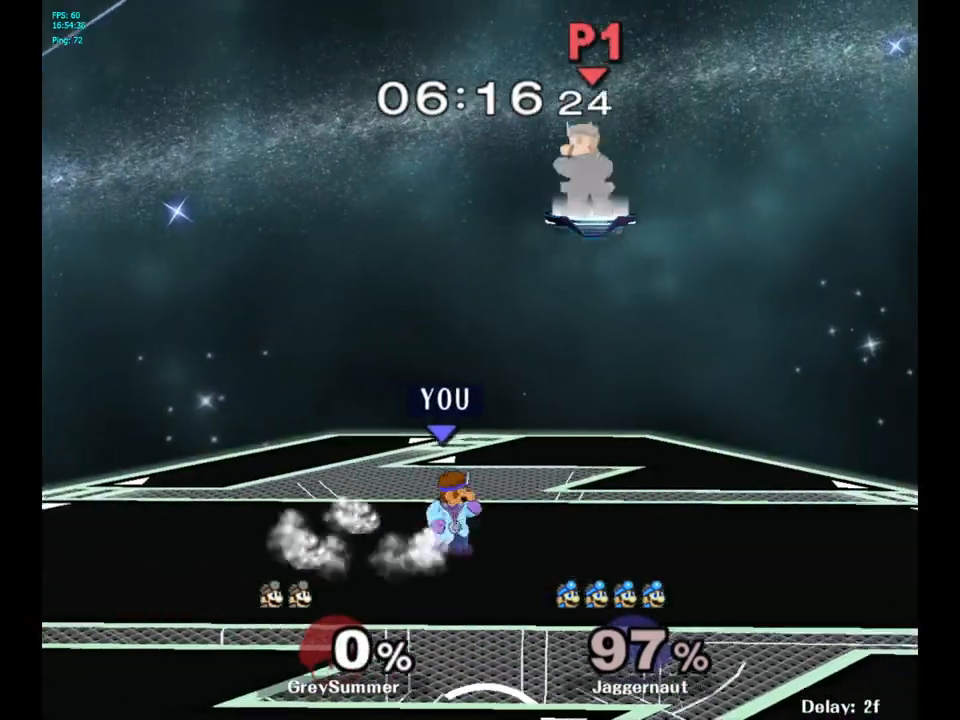
{"buttons": ["R1"], "left_stick": "center", "right_stick": "center", "events": [[33, "Y", "down"], [50, "left_stick", "down-left"], [83, "R1", "down"], [217, "R1", "up"], [217, "Y", "up"], [233, "left_stick", "center"], [317, "left_stick", "down-left"], [333, "Y", "down"], [383, "R1", "down"], [500, "Y", "up"], [500, "left_stick", "center"]]}
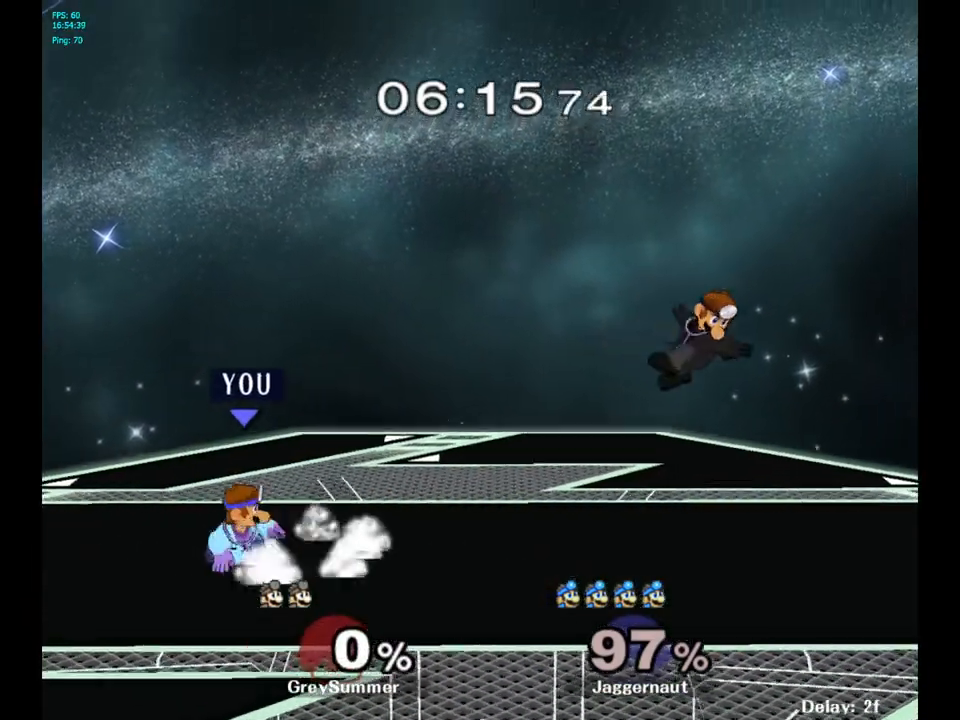
{"buttons": ["Y", "R1"], "left_stick": "down-right", "right_stick": "center", "events": [[17, "R1", "up"], [83, "left_stick", "down-left"], [117, "Y", "down"], [167, "R1", "down"], [283, "Y", "up"], [283, "left_stick", "center"], [300, "R1", "up"], [383, "left_stick", "down-right"], [400, "Y", "down"], [450, "R1", "down"]]}
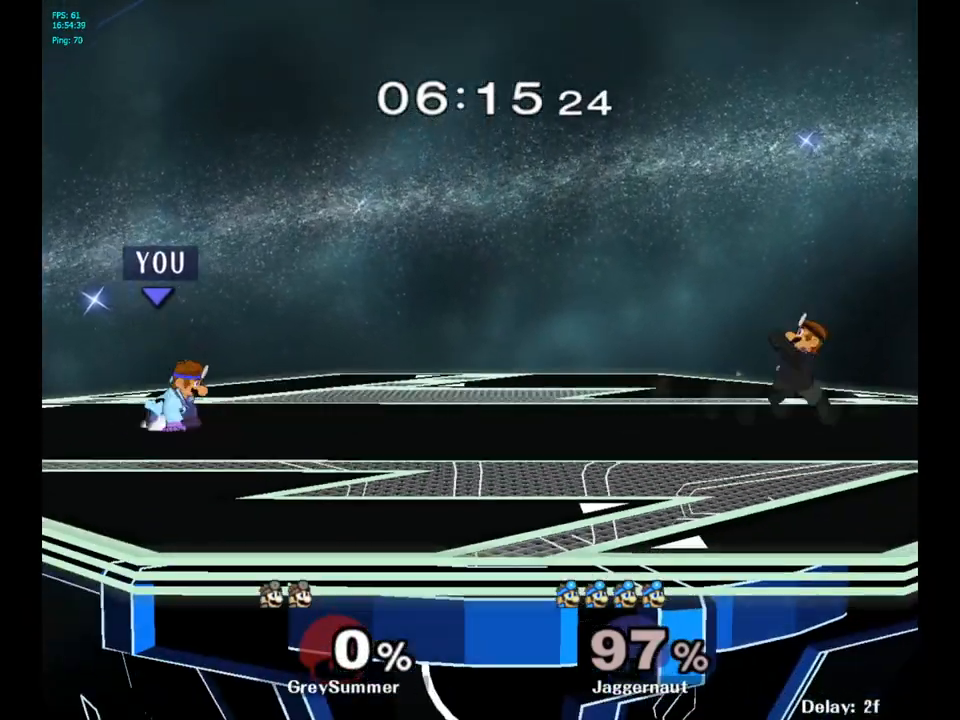
{"buttons": [], "left_stick": "center", "right_stick": "center", "events": [[83, "R1", "up"], [83, "Y", "up"], [83, "left_stick", "center"], [200, "Y", "down"], [200, "left_stick", "down-right"], [267, "R1", "down"], [383, "Y", "up"], [400, "R1", "up"], [450, "left_stick", "center"]]}
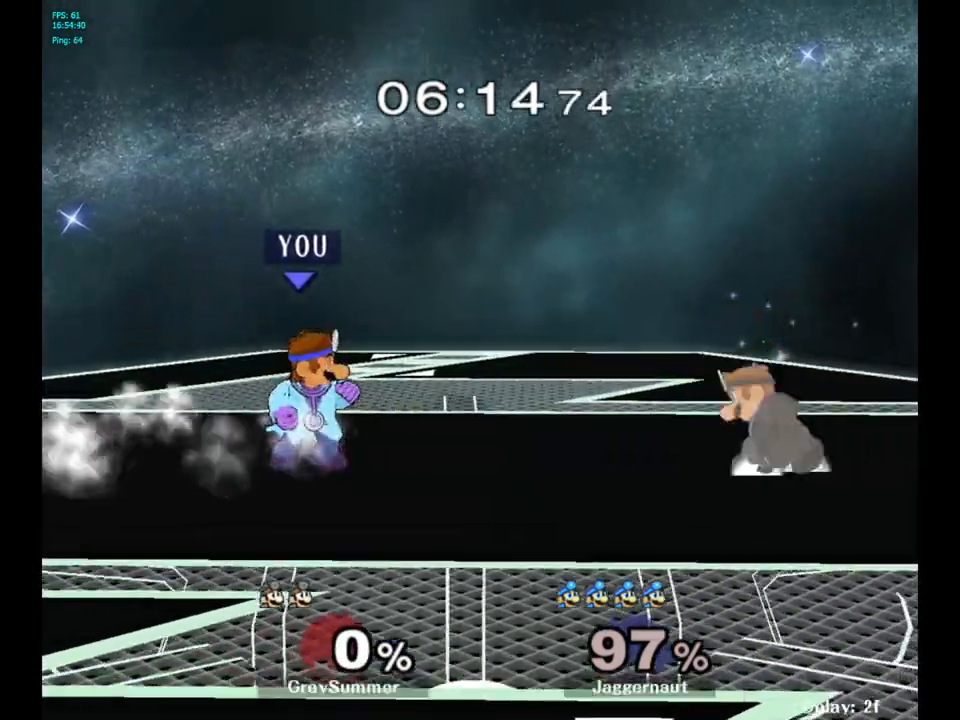
{"buttons": [], "left_stick": "center", "right_stick": "center", "events": [[33, "Y", "down"], [50, "left_stick", "down-left"], [100, "R1", "down"], [217, "R1", "up"], [217, "Y", "up"], [233, "left_stick", "center"], [300, "left_stick", "down-right"], [317, "Y", "down"], [350, "R1", "down"], [467, "Y", "up"], [500, "R1", "up"], [500, "left_stick", "center"]]}